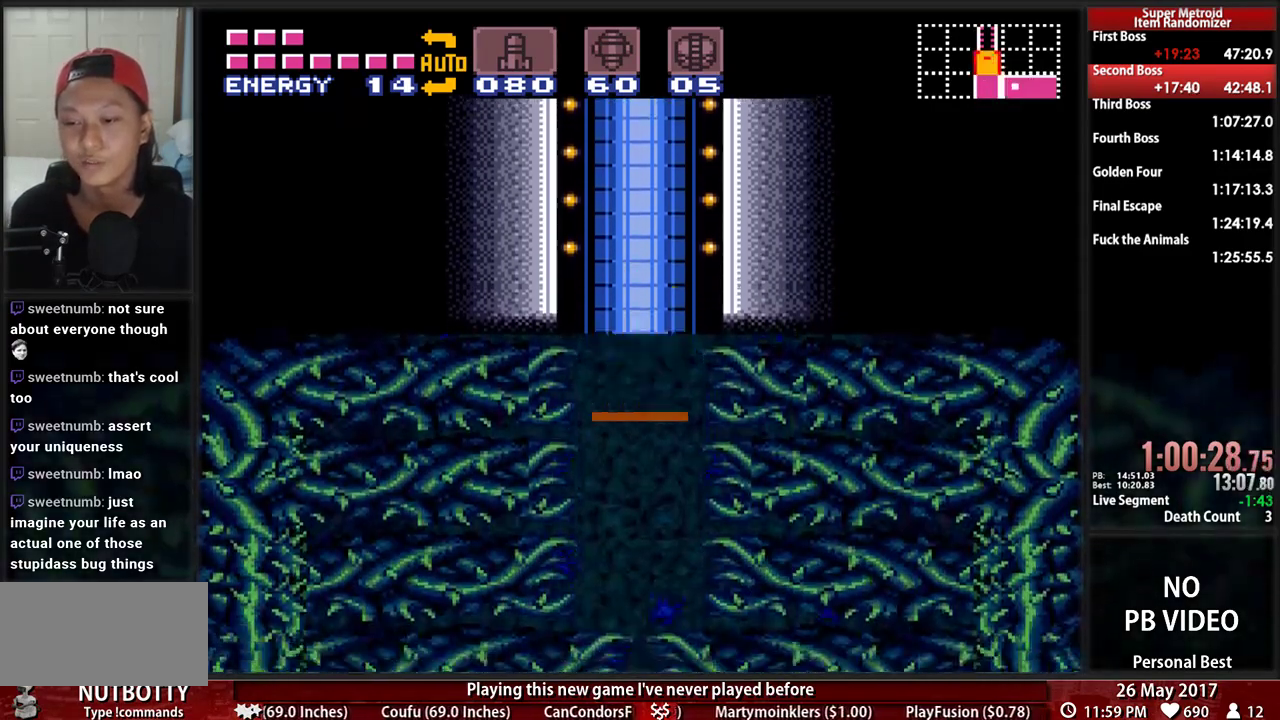
Gameplay with a controller (Nintendo layout); each line is a JSON object with the inputs held at the frame after it. "events" lists button and stick changes between this image and that frame as [ms after this image, input, new state], when the widget could be followed in between. Not read: L3 R3.
{"buttons": ["B", "DPAD_RIGHT"]}
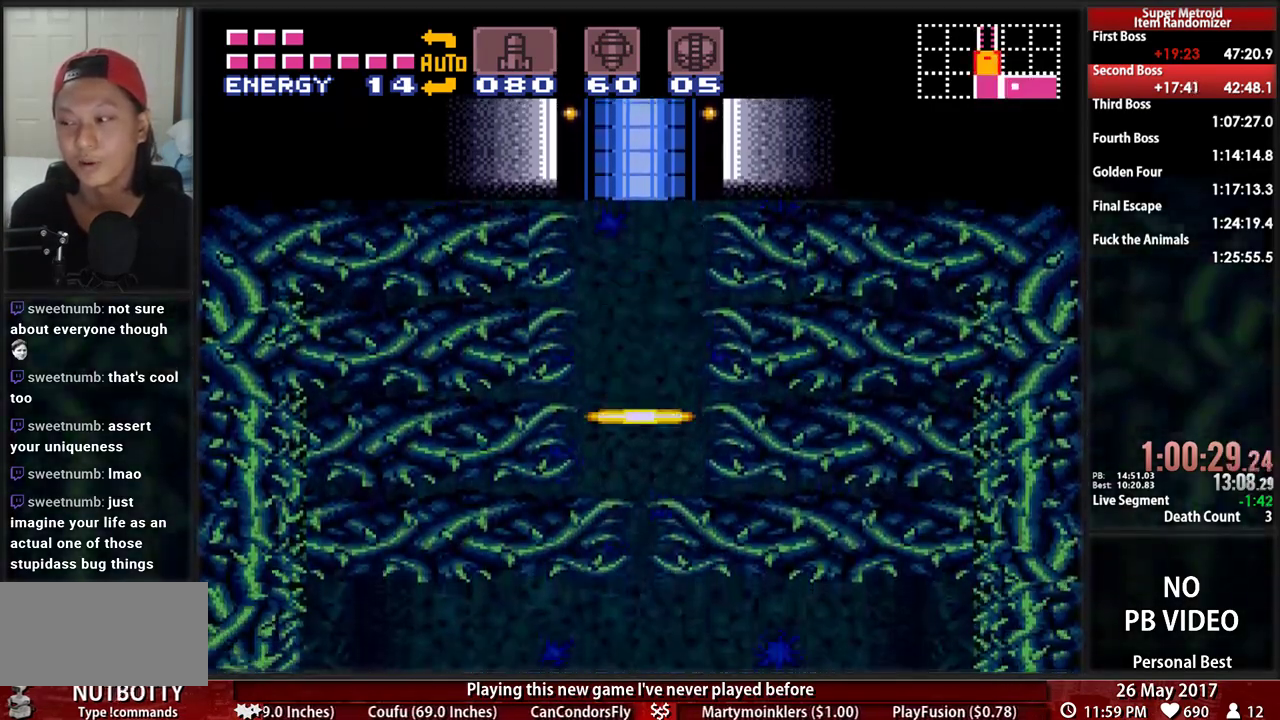
{"buttons": ["B", "DPAD_RIGHT"], "events": []}
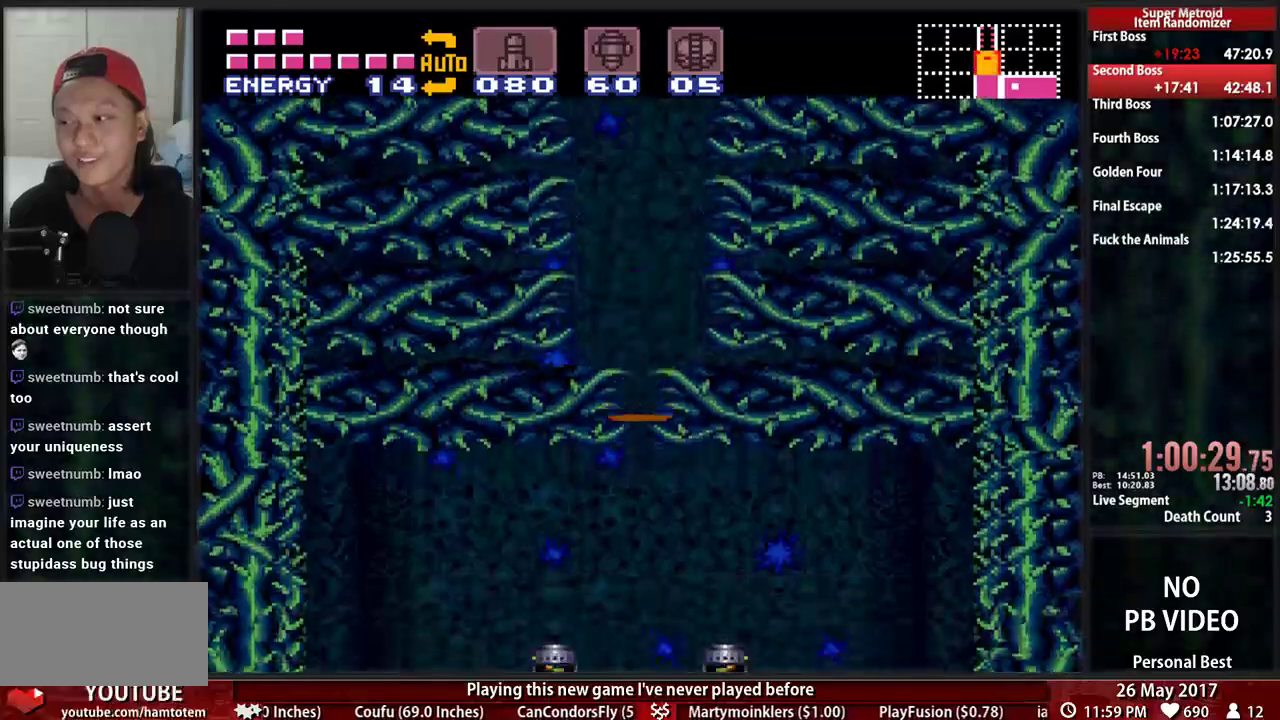
{"buttons": ["B", "DPAD_RIGHT"], "events": []}
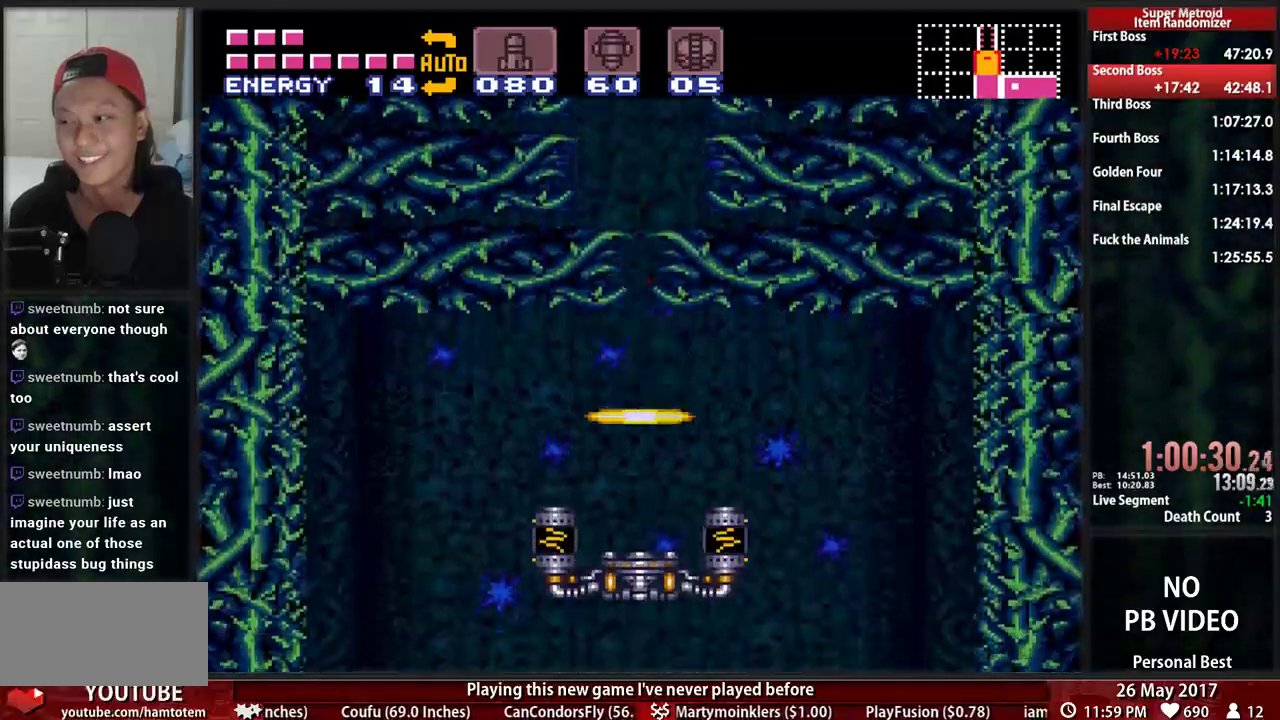
{"buttons": ["B", "DPAD_RIGHT"], "events": []}
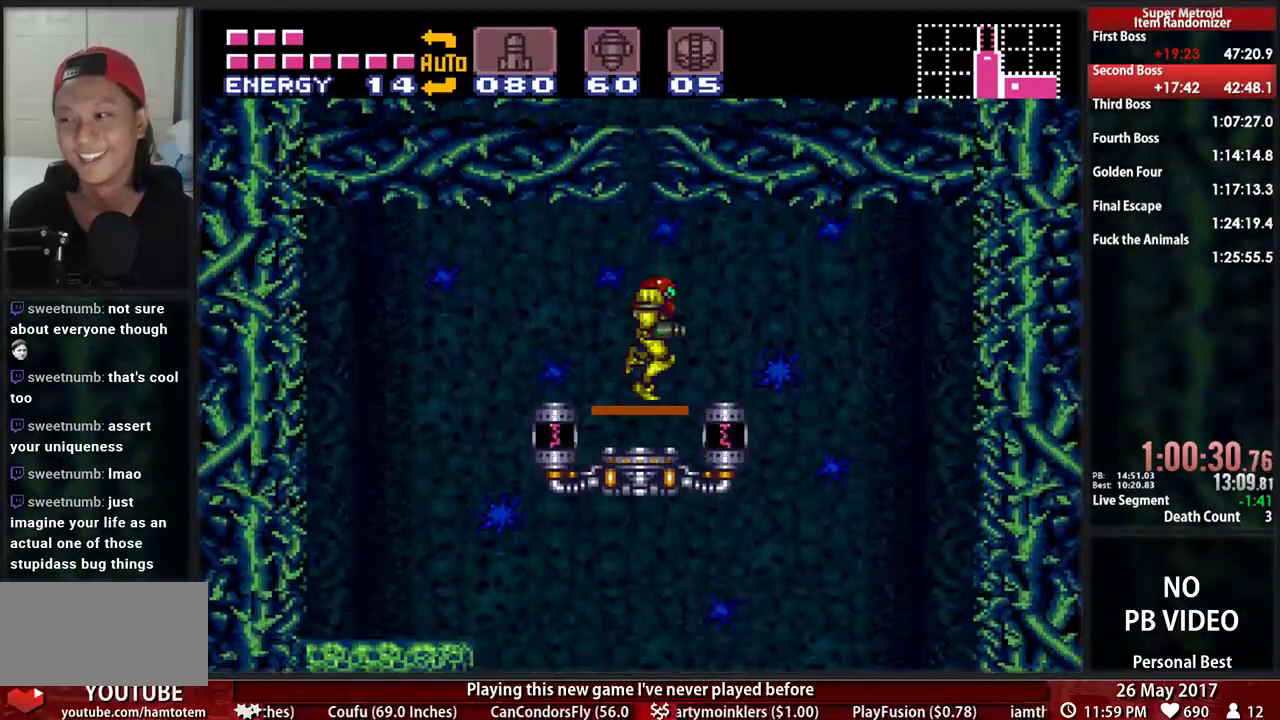
{"buttons": ["B", "DPAD_DOWN"], "events": [[259, "DPAD_RIGHT", "up"], [293, "DPAD_LEFT", "down"], [466, "DPAD_DOWN", "down"], [466, "DPAD_LEFT", "up"]]}
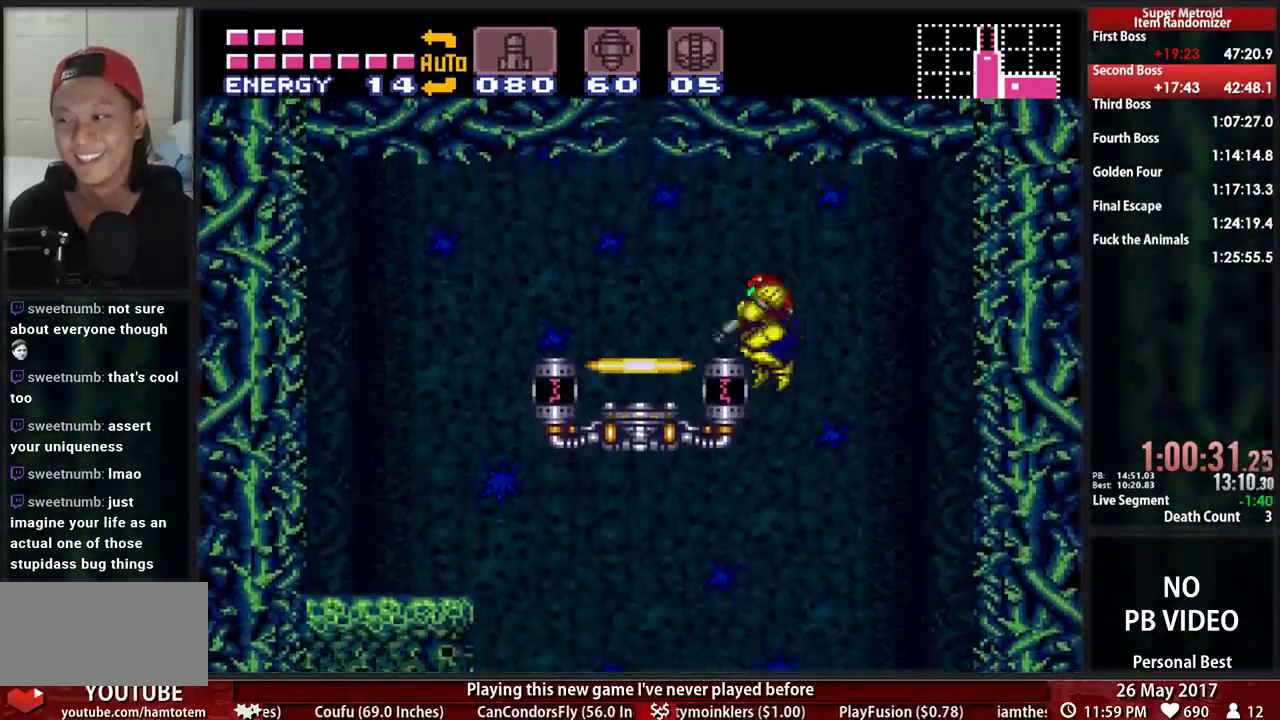
{"buttons": ["B", "DPAD_LEFT"], "events": [[103, "X", "down"], [138, "B", "up"], [259, "B", "down"], [259, "X", "up"], [328, "X", "down"], [362, "DPAD_LEFT", "down"], [397, "DPAD_DOWN", "up"], [500, "X", "up"]]}
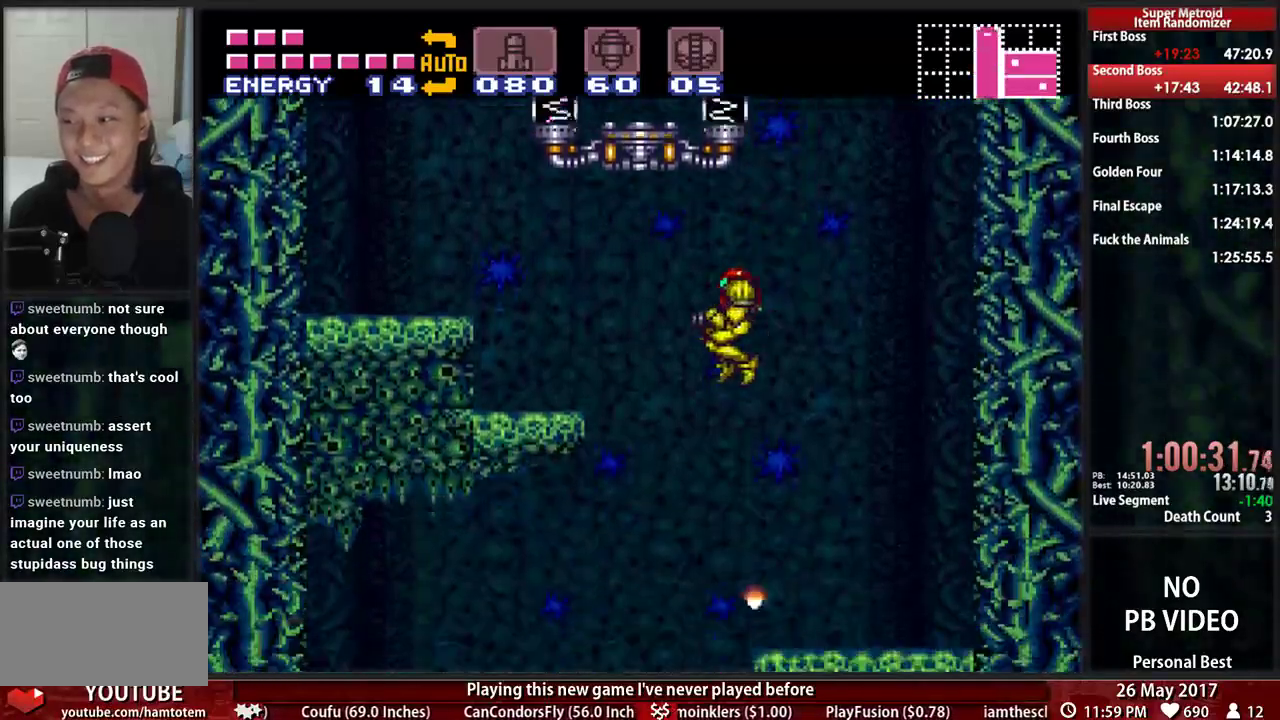
{"buttons": ["B", "DPAD_DOWN", "DPAD_RIGHT"], "events": [[207, "DPAD_LEFT", "up"], [259, "DPAD_DOWN", "down"], [345, "DPAD_DOWN", "up"], [414, "DPAD_DOWN", "down"], [448, "DPAD_RIGHT", "down"]]}